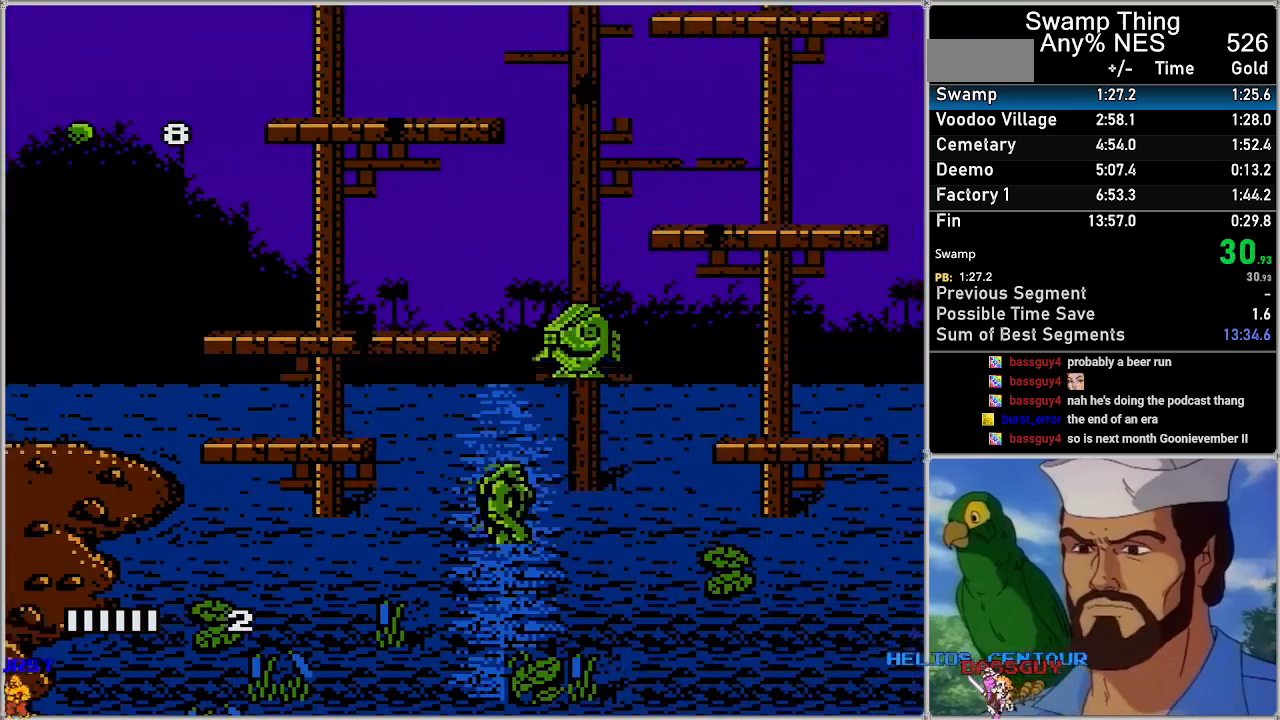
Gameplay with a controller (Nintendo layout); each line is a JSON object with the inputs held at the frame after it. "events" lists button and stick changes between this image and that frame as [ms after this image, input, new state], when the widget could be followed in between. Not read: L3 R3.
{"buttons": ["A", "DPAD_RIGHT"], "events": [[283, "A", "up"], [317, "A", "down"]]}
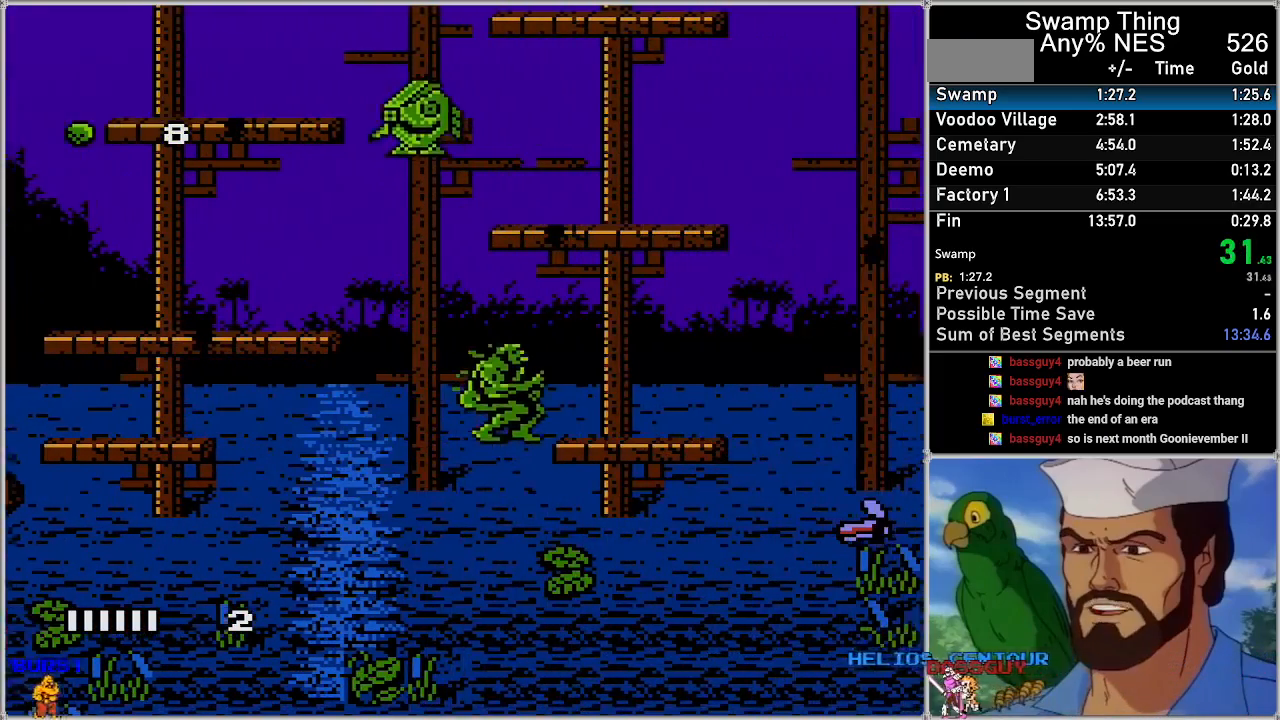
{"buttons": ["A", "DPAD_RIGHT"], "events": []}
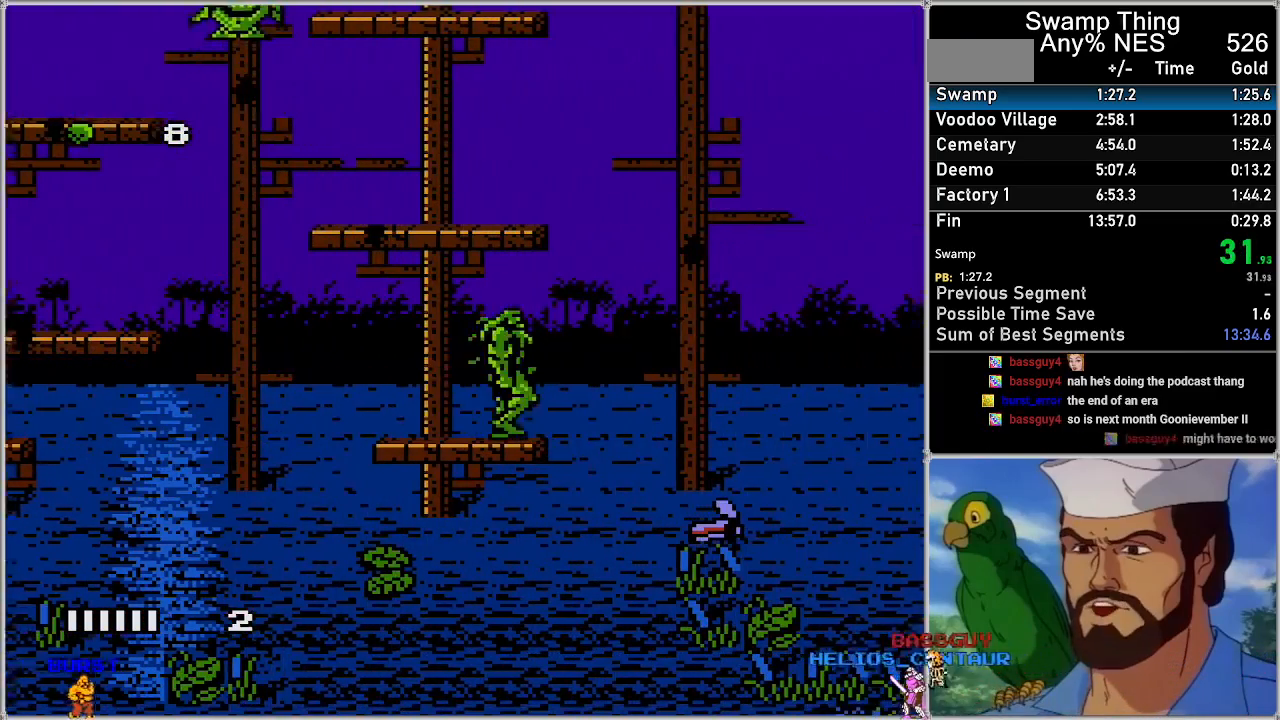
{"buttons": ["A", "DPAD_RIGHT"], "events": [[317, "A", "up"], [383, "A", "down"]]}
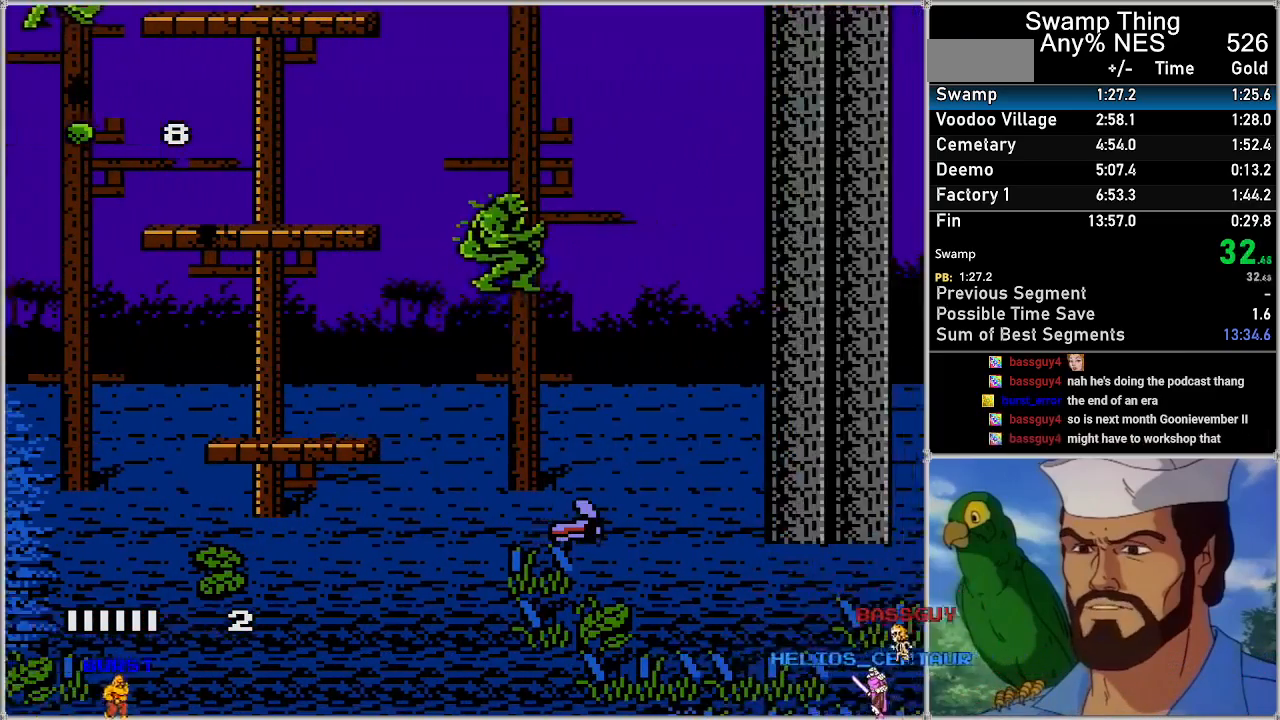
{"buttons": ["A", "DPAD_RIGHT"], "events": []}
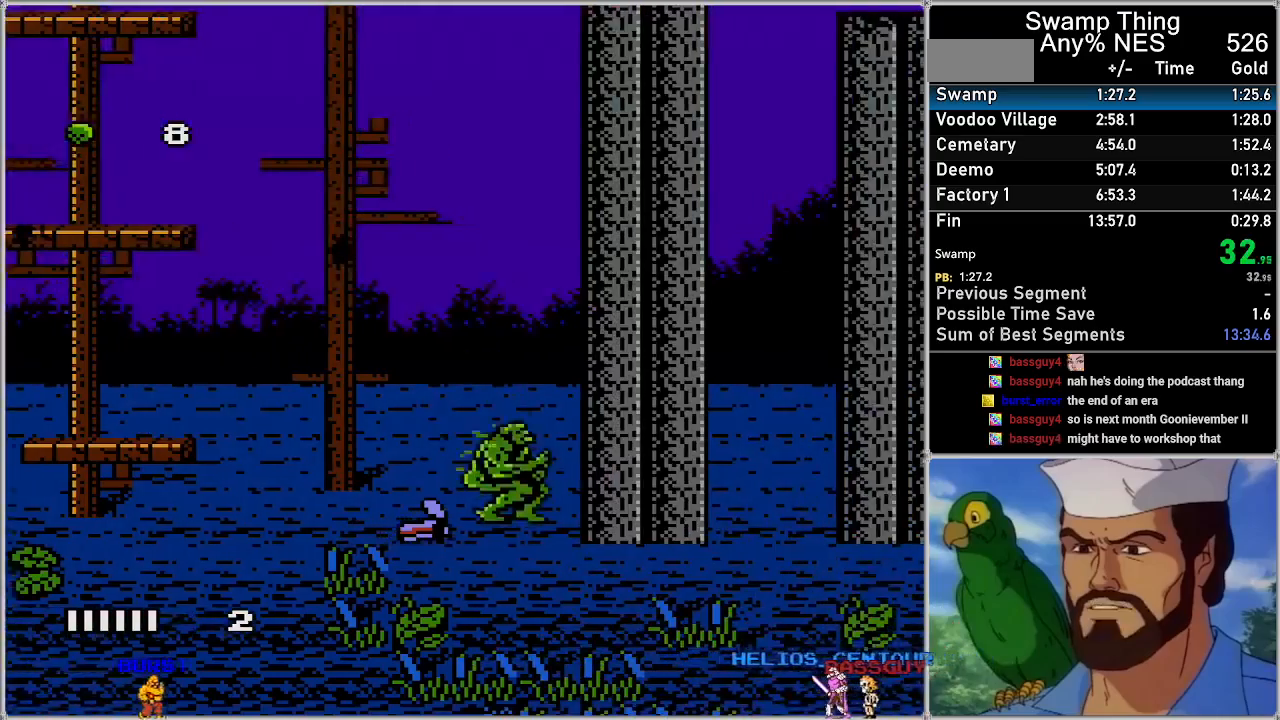
{"buttons": ["A", "DPAD_RIGHT"], "events": [[350, "A", "up"], [417, "A", "down"]]}
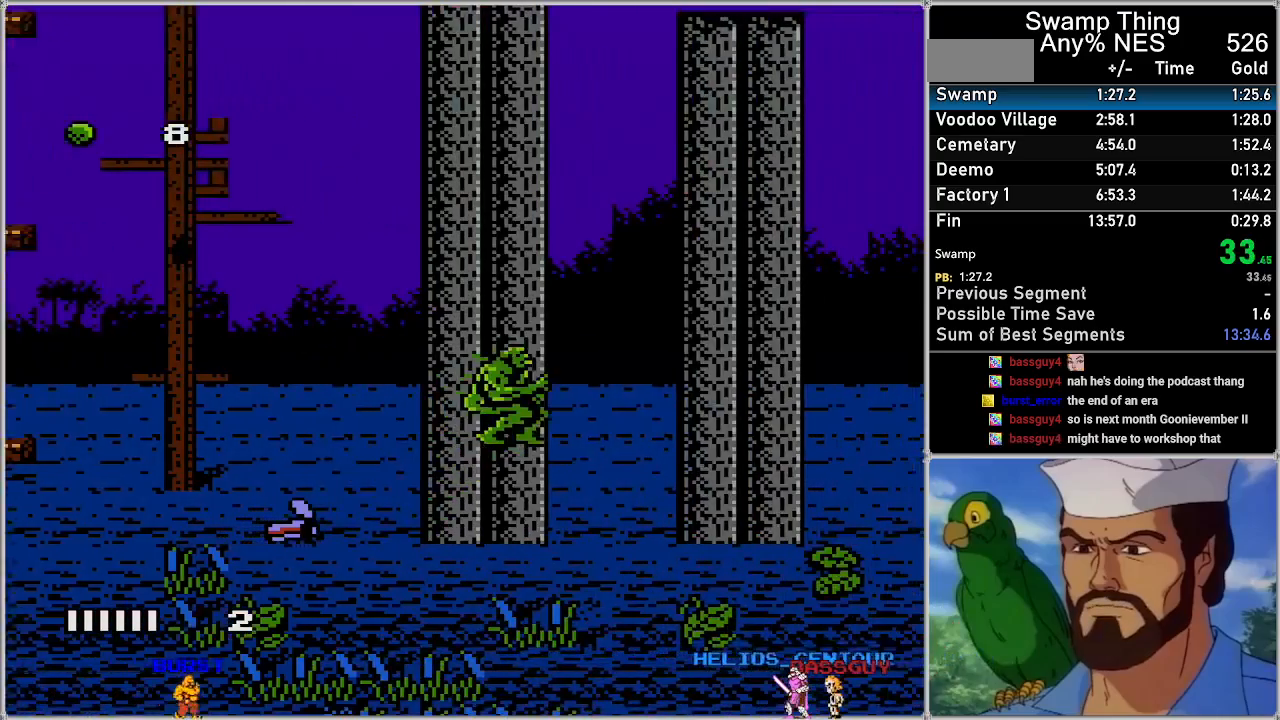
{"buttons": ["A", "DPAD_RIGHT"], "events": []}
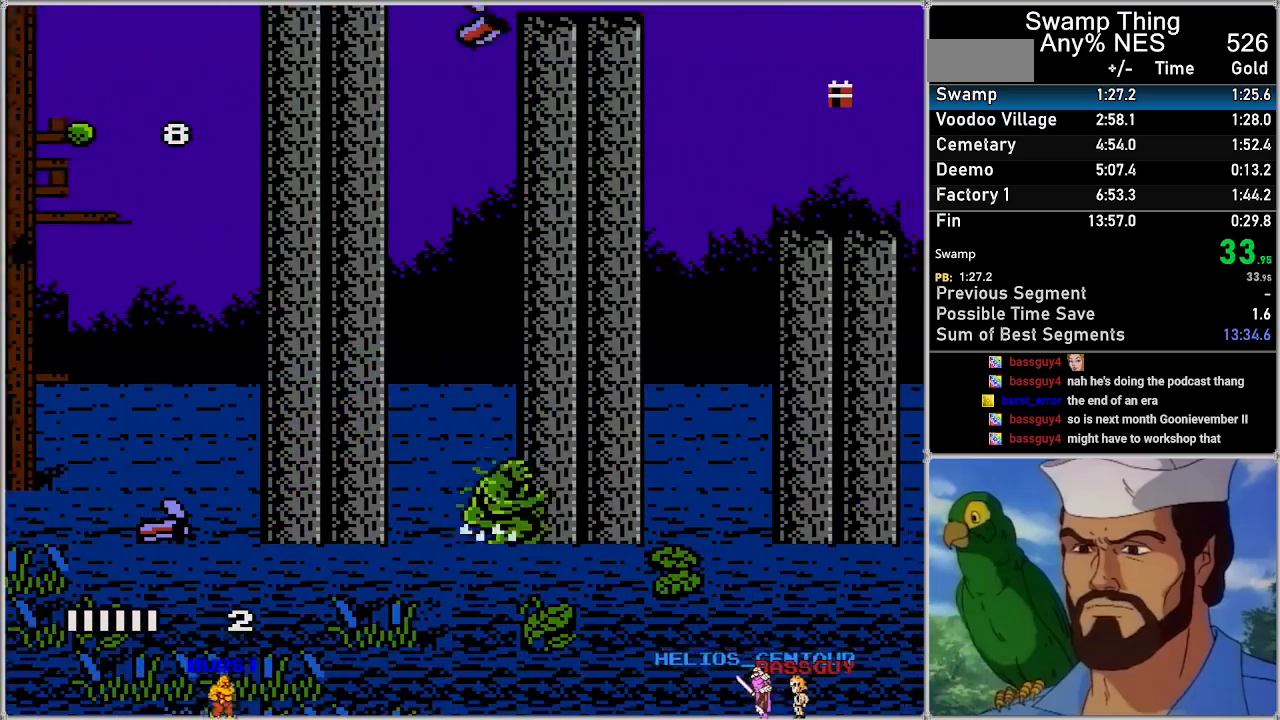
{"buttons": ["A", "DPAD_RIGHT"], "events": [[167, "A", "up"], [200, "A", "down"]]}
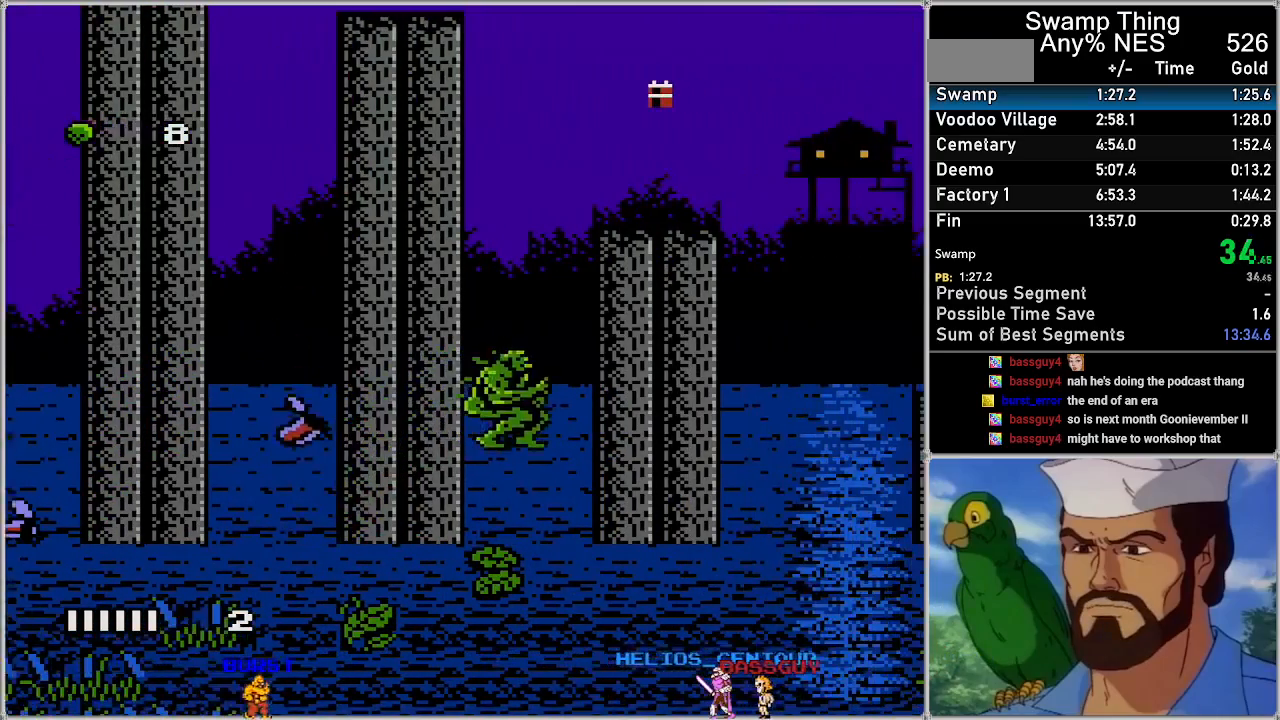
{"buttons": ["A", "DPAD_RIGHT"], "events": []}
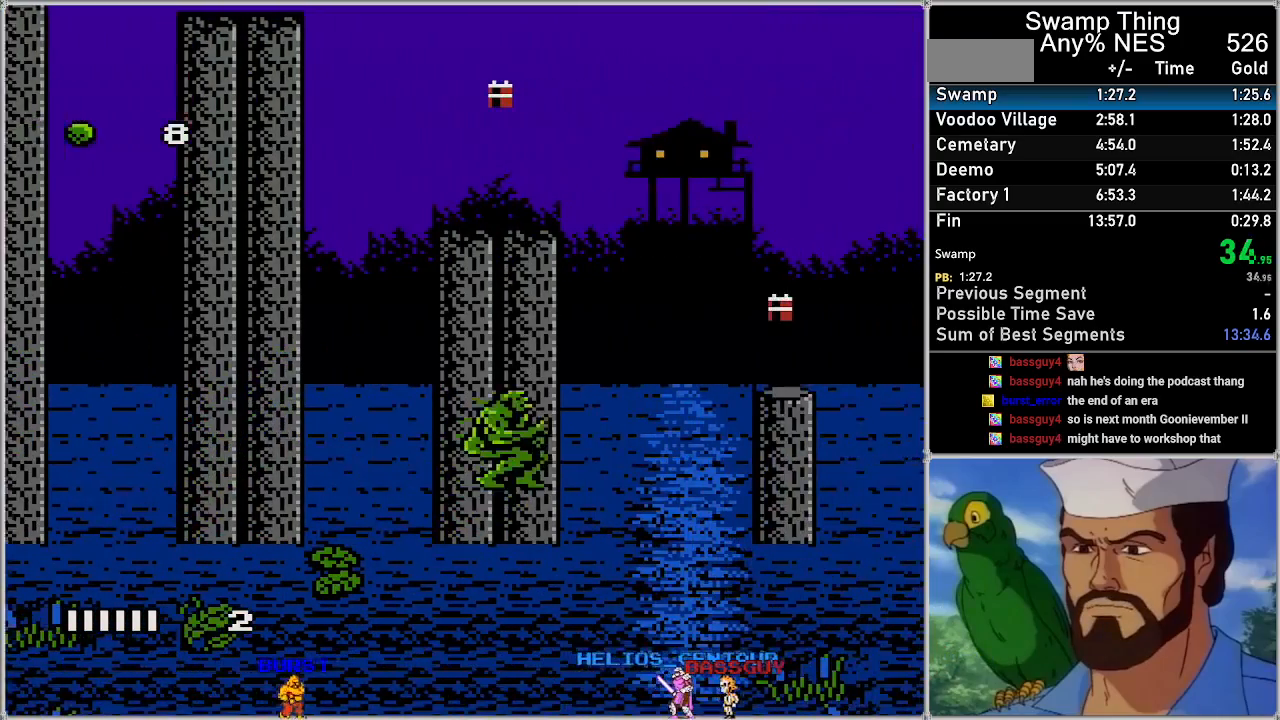
{"buttons": ["A", "DPAD_RIGHT"], "events": [[17, "A", "up"], [67, "A", "down"]]}
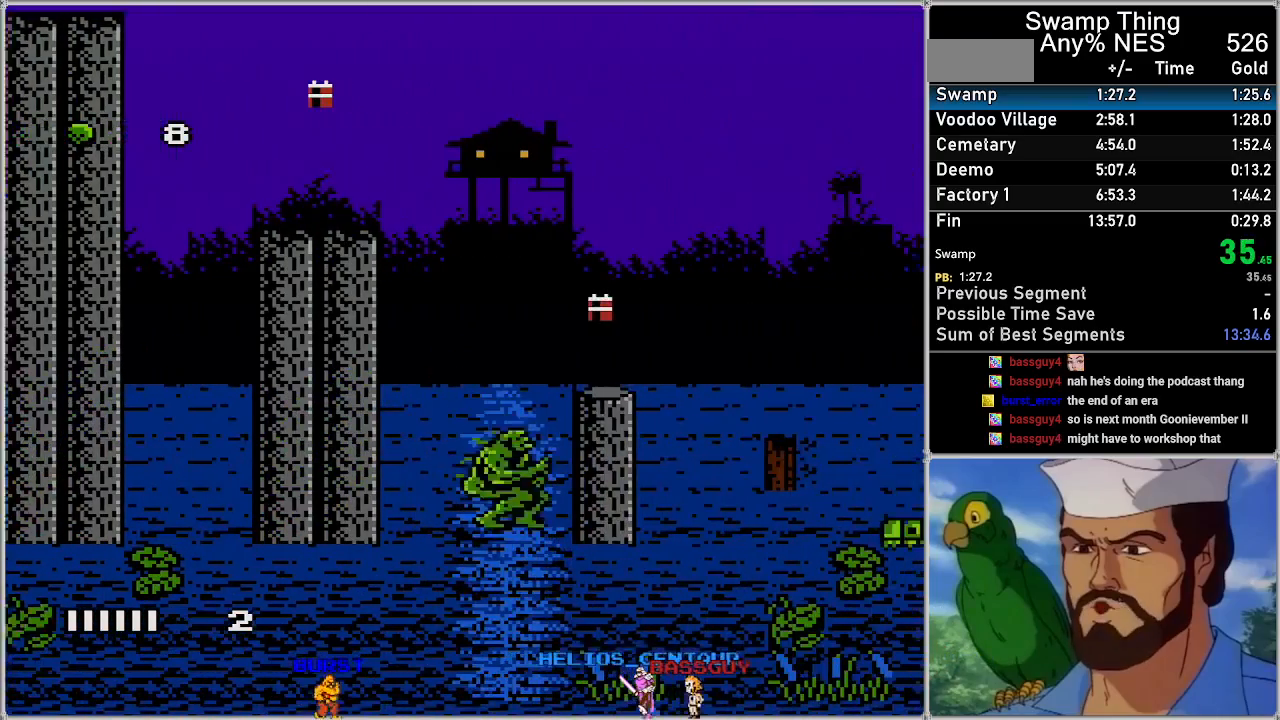
{"buttons": ["A", "DPAD_RIGHT"], "events": [[267, "A", "up"], [350, "A", "down"]]}
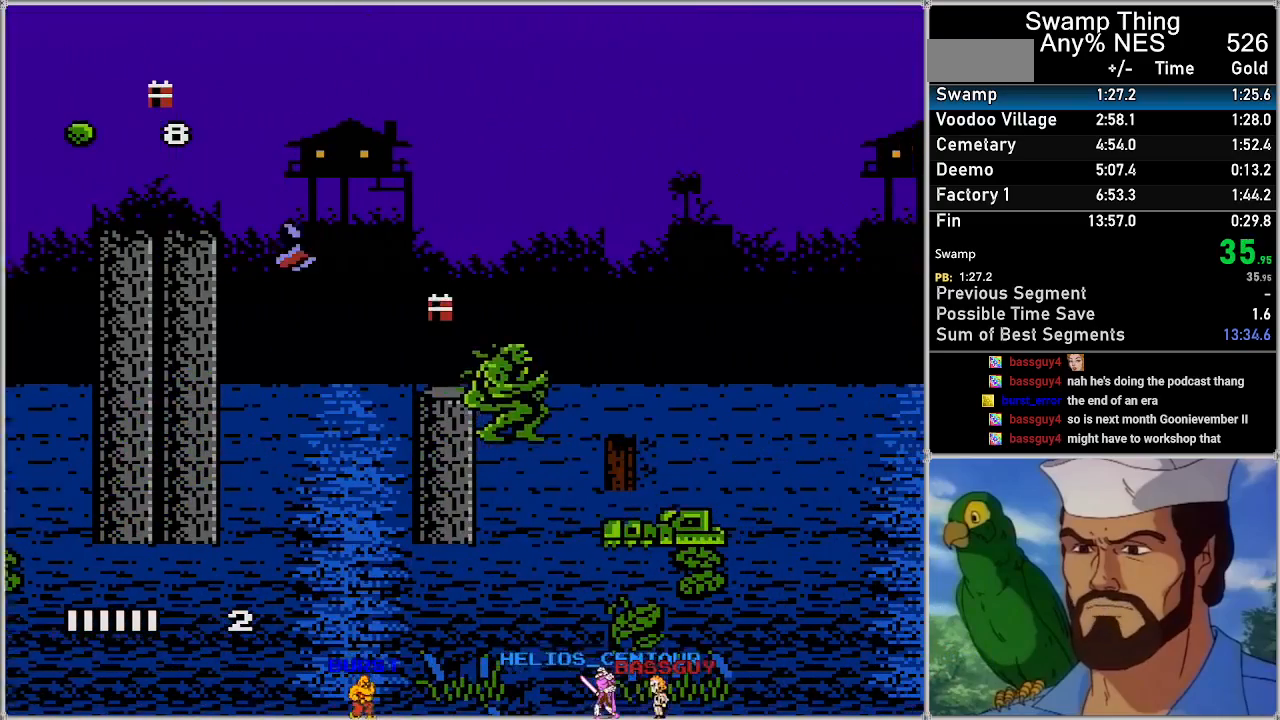
{"buttons": ["DPAD_RIGHT"], "events": [[483, "A", "up"]]}
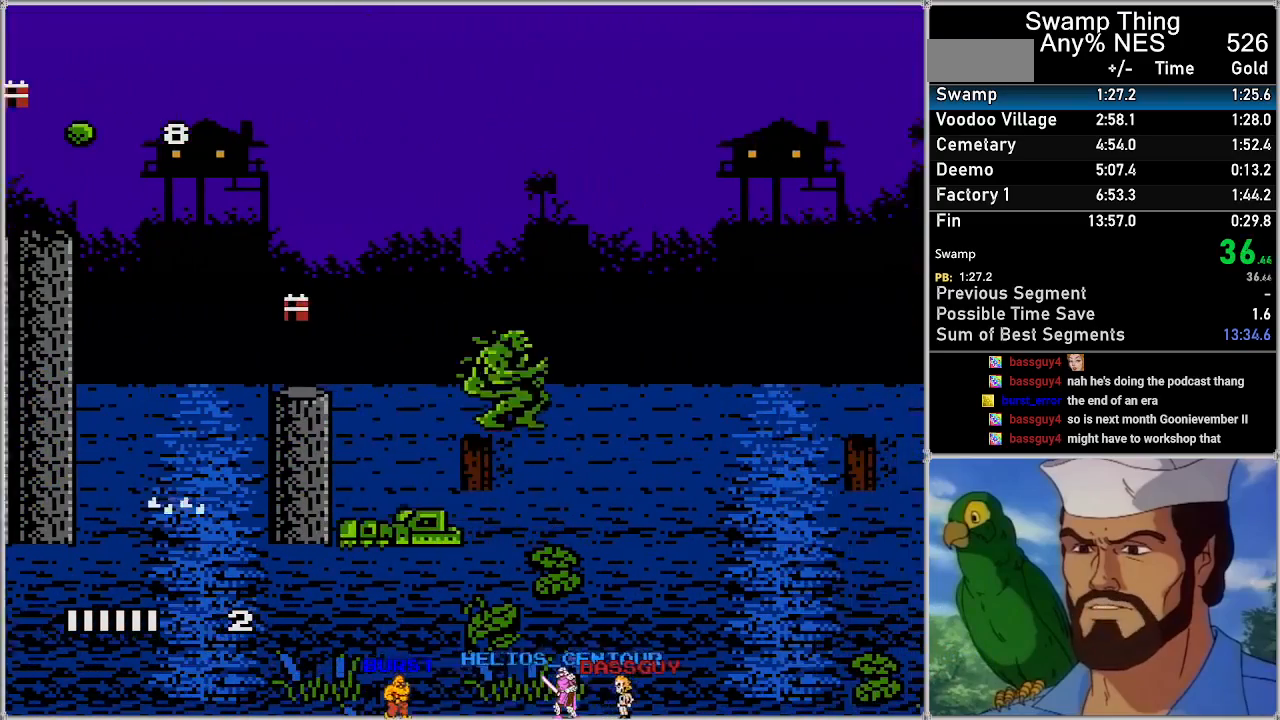
{"buttons": ["A", "DPAD_RIGHT"], "events": [[67, "A", "down"]]}
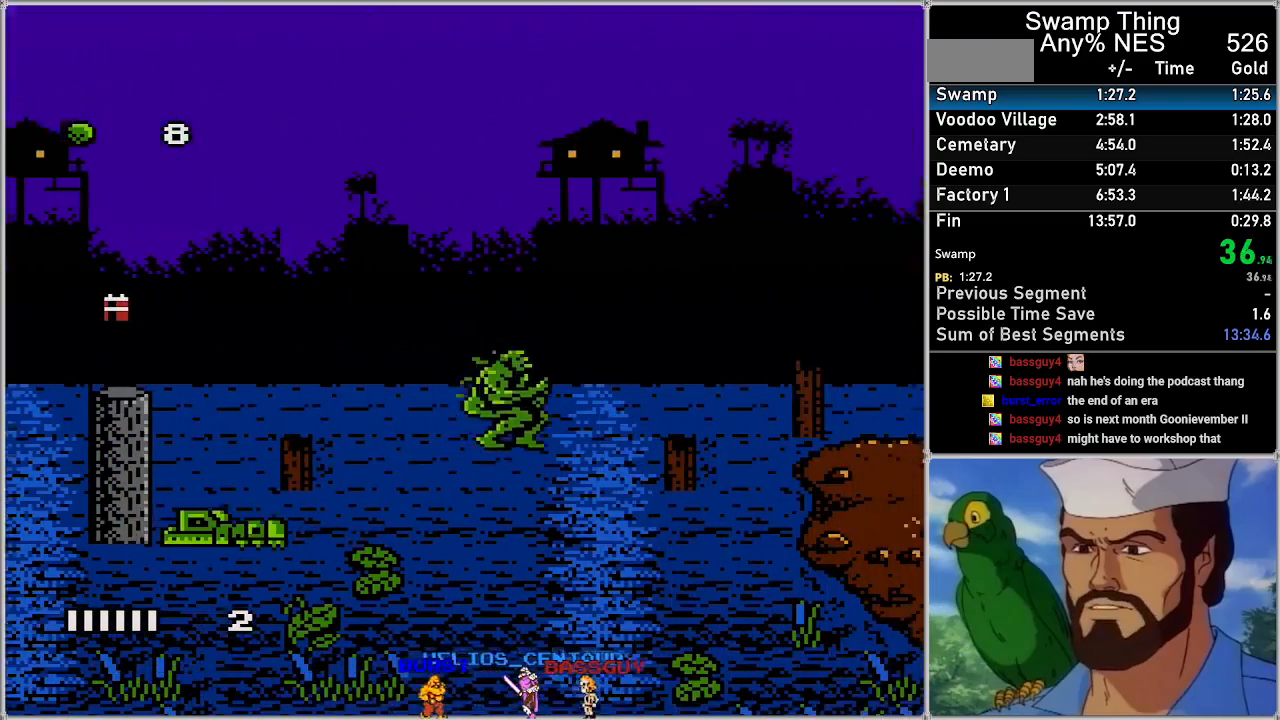
{"buttons": ["A", "DPAD_RIGHT"], "events": [[317, "A", "up"], [433, "A", "down"]]}
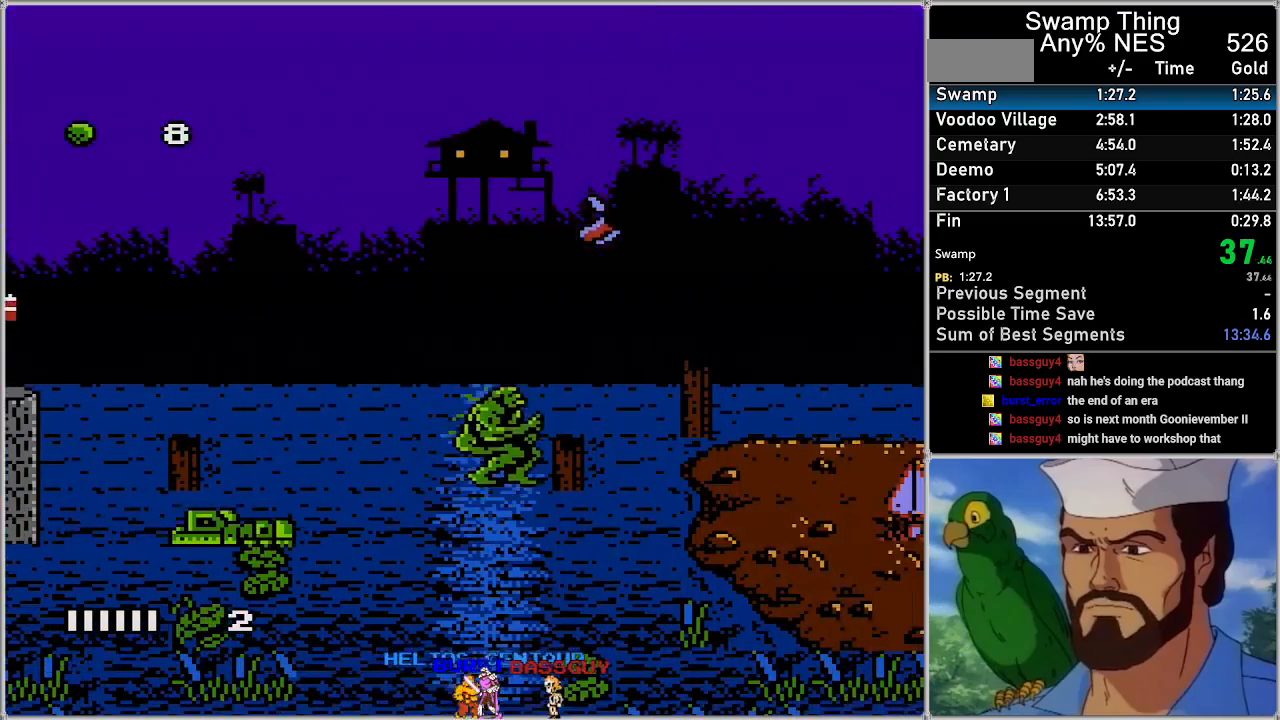
{"buttons": ["A", "DPAD_RIGHT"], "events": [[67, "A", "up"], [67, "DPAD_RIGHT", "up"], [450, "DPAD_RIGHT", "down"], [500, "A", "down"]]}
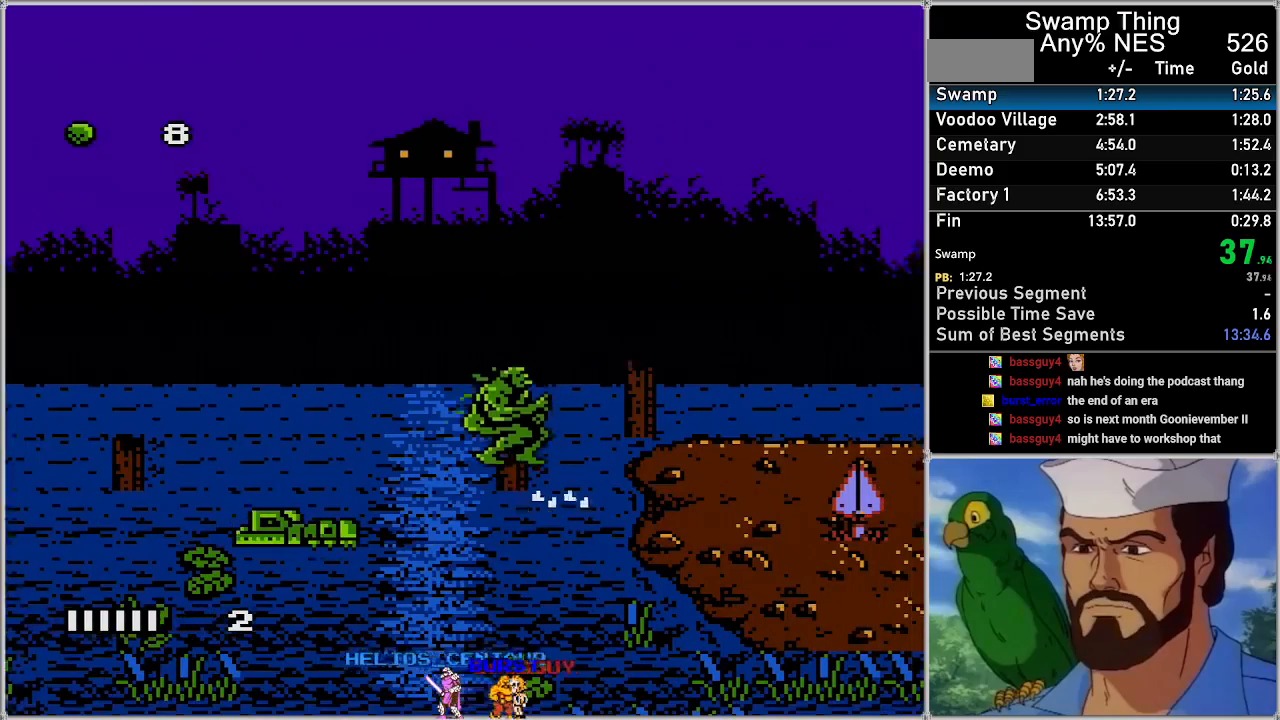
{"buttons": ["A", "DPAD_RIGHT"], "events": []}
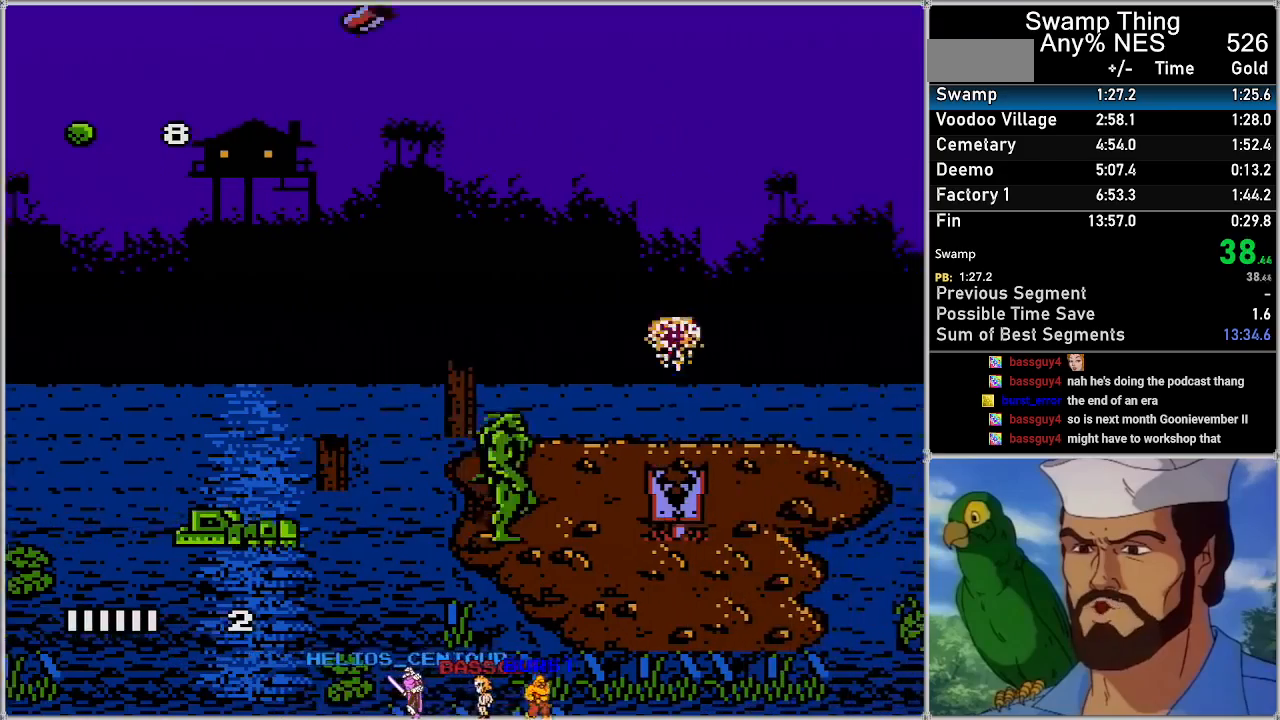
{"buttons": ["A", "DPAD_RIGHT"], "events": [[233, "A", "up"], [250, "A", "down"]]}
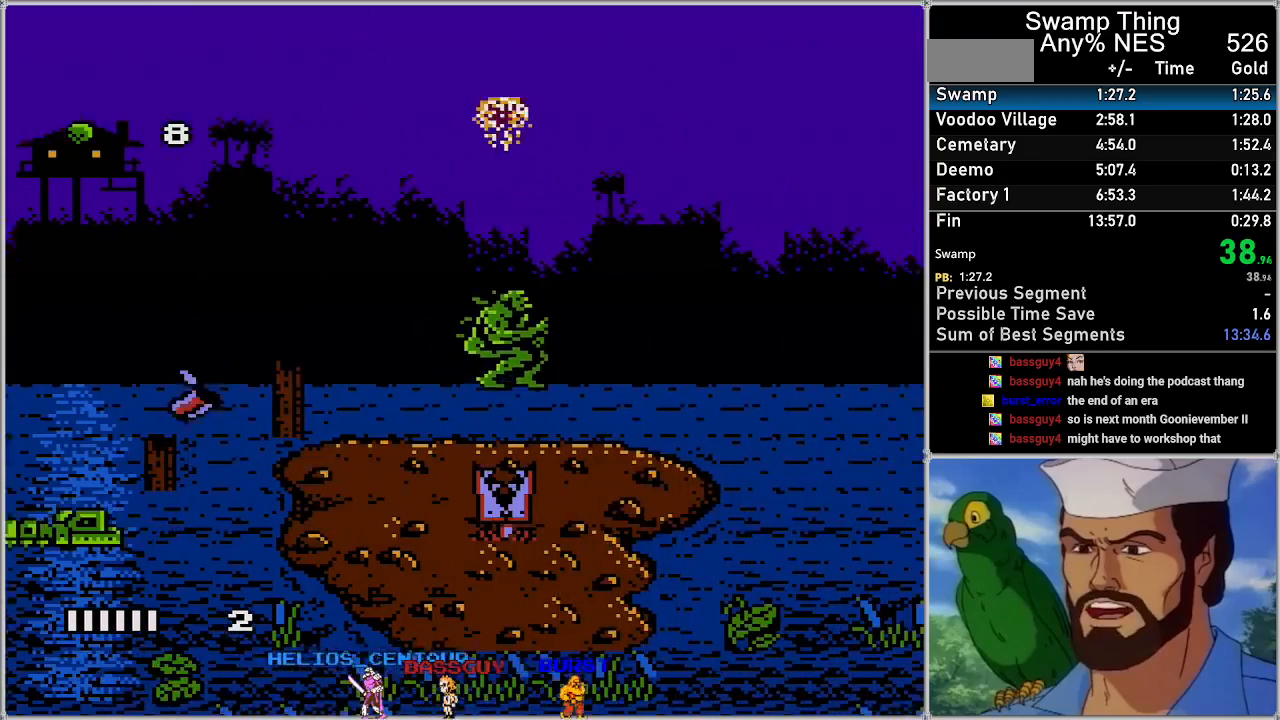
{"buttons": ["DPAD_RIGHT"], "events": [[483, "A", "up"]]}
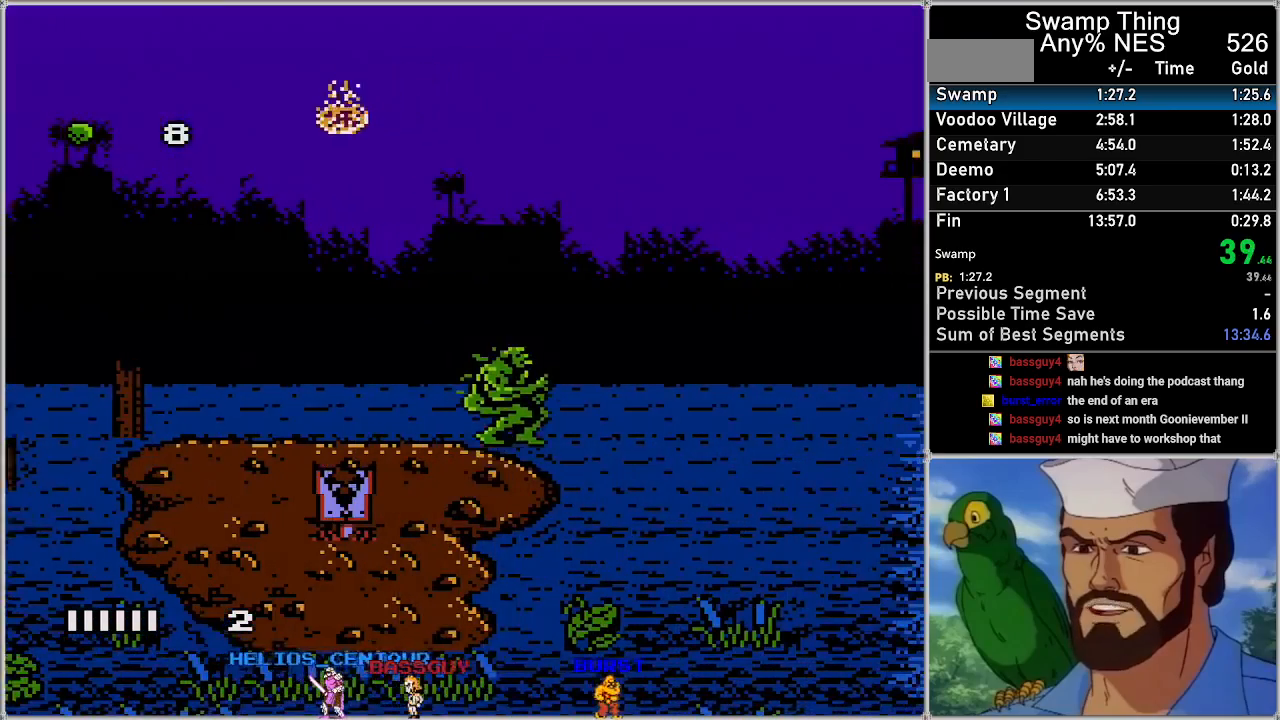
{"buttons": ["A", "DPAD_RIGHT"], "events": [[67, "A", "down"]]}
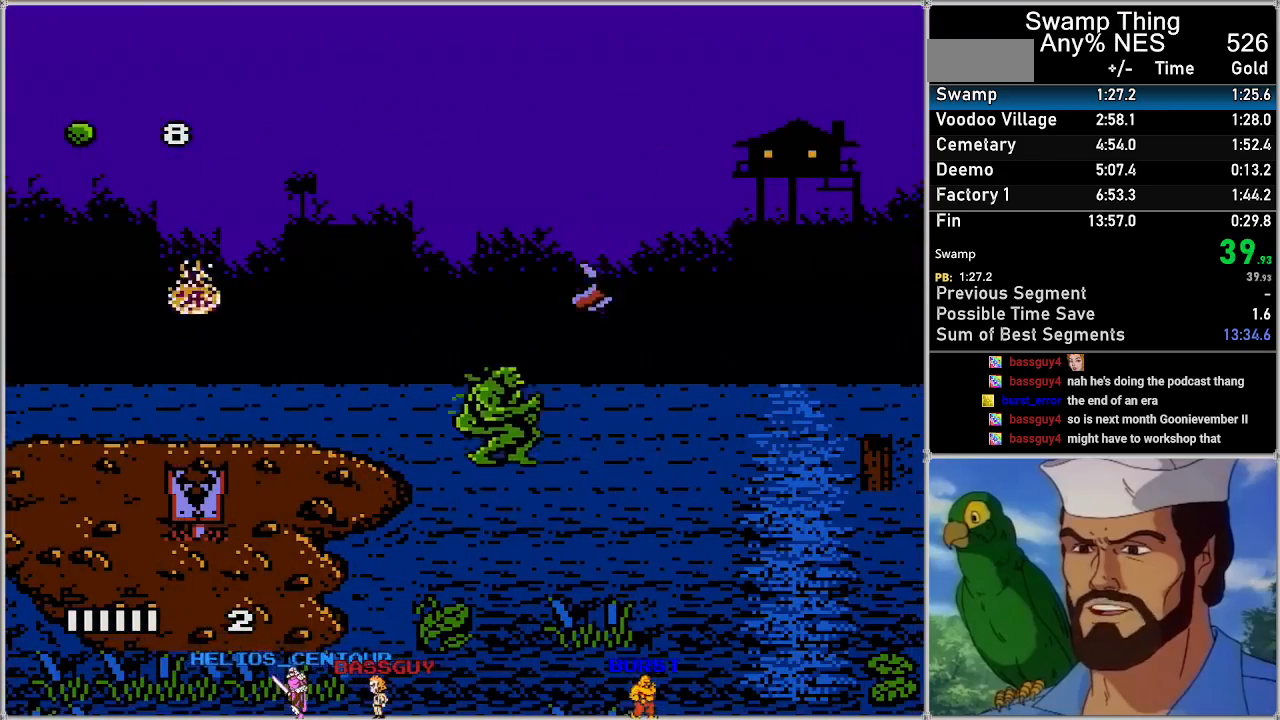
{"buttons": ["A", "DPAD_RIGHT"], "events": [[100, "DPAD_RIGHT", "up"], [133, "A", "up"], [417, "DPAD_RIGHT", "down"], [450, "A", "down"]]}
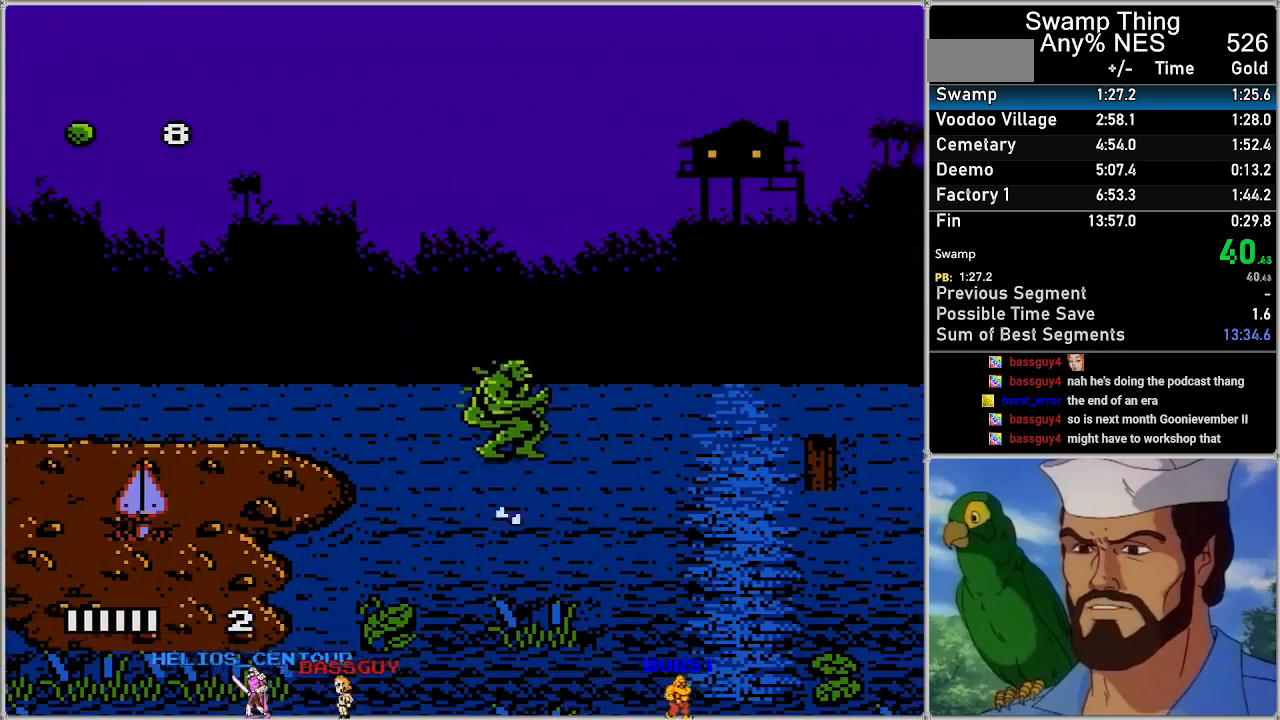
{"buttons": ["A", "DPAD_RIGHT"], "events": []}
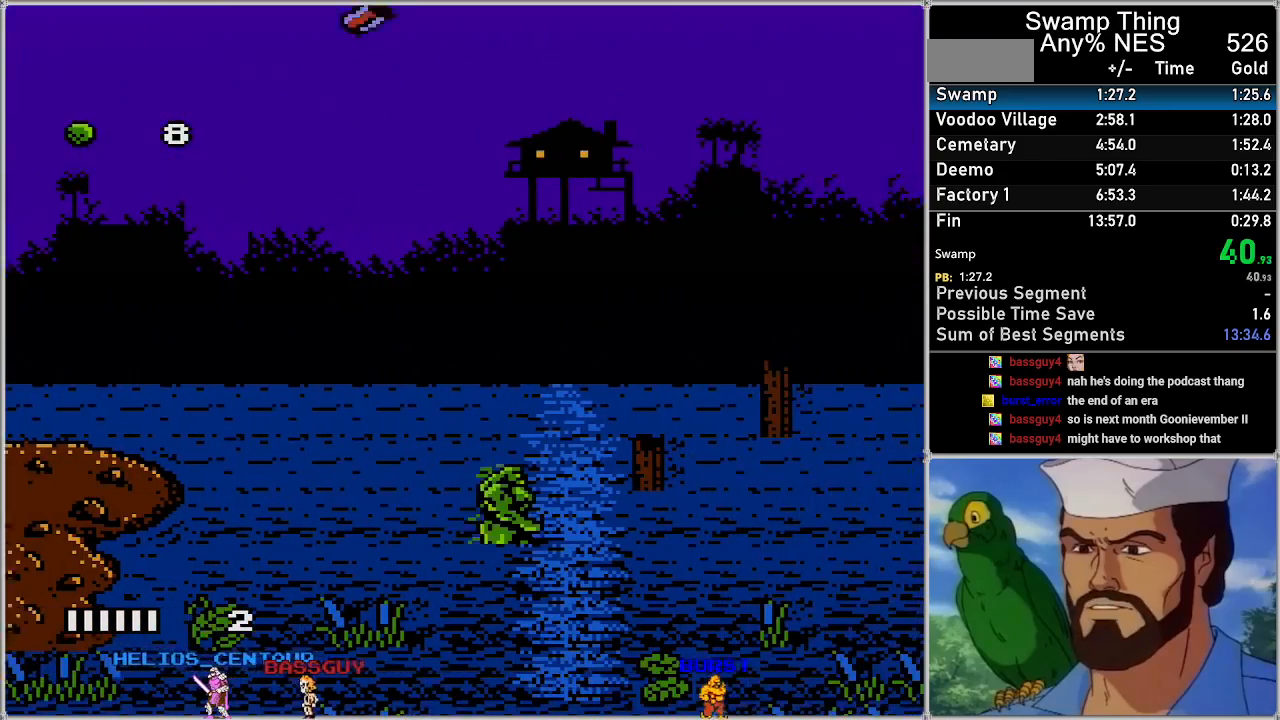
{"buttons": ["DPAD_RIGHT"], "events": [[200, "A", "up"]]}
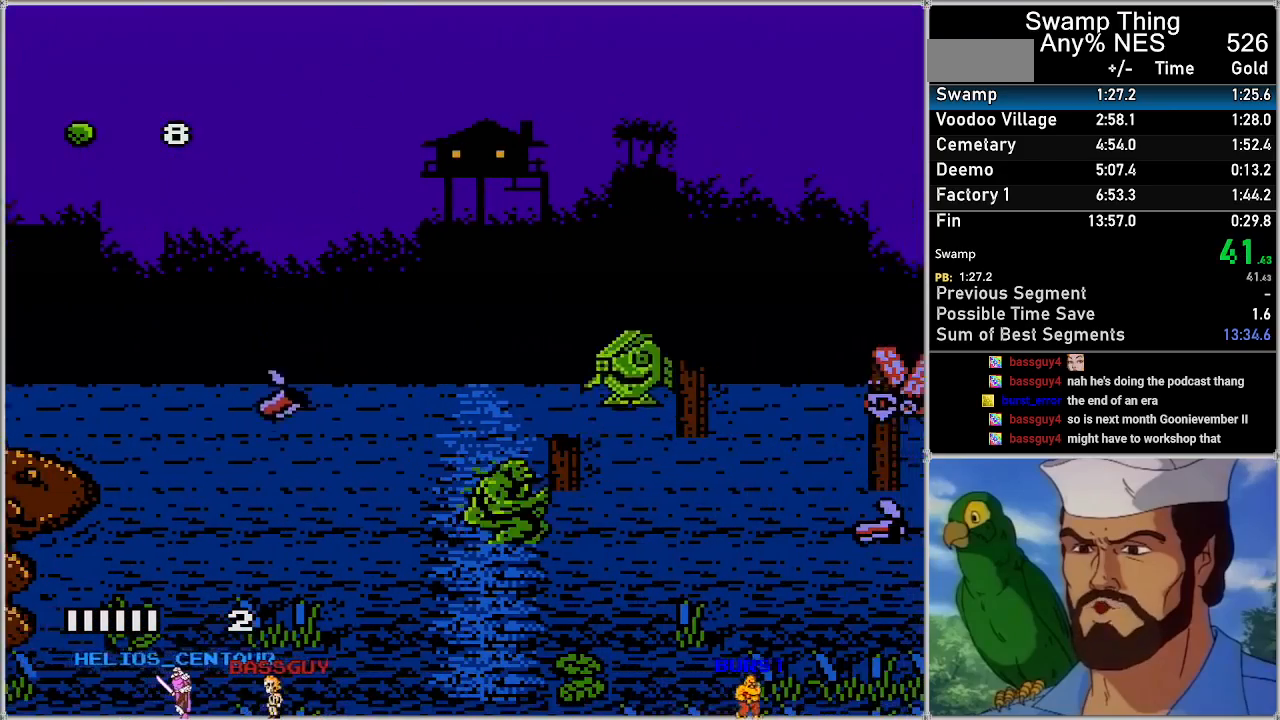
{"buttons": ["A", "DPAD_RIGHT"], "events": [[200, "A", "down"]]}
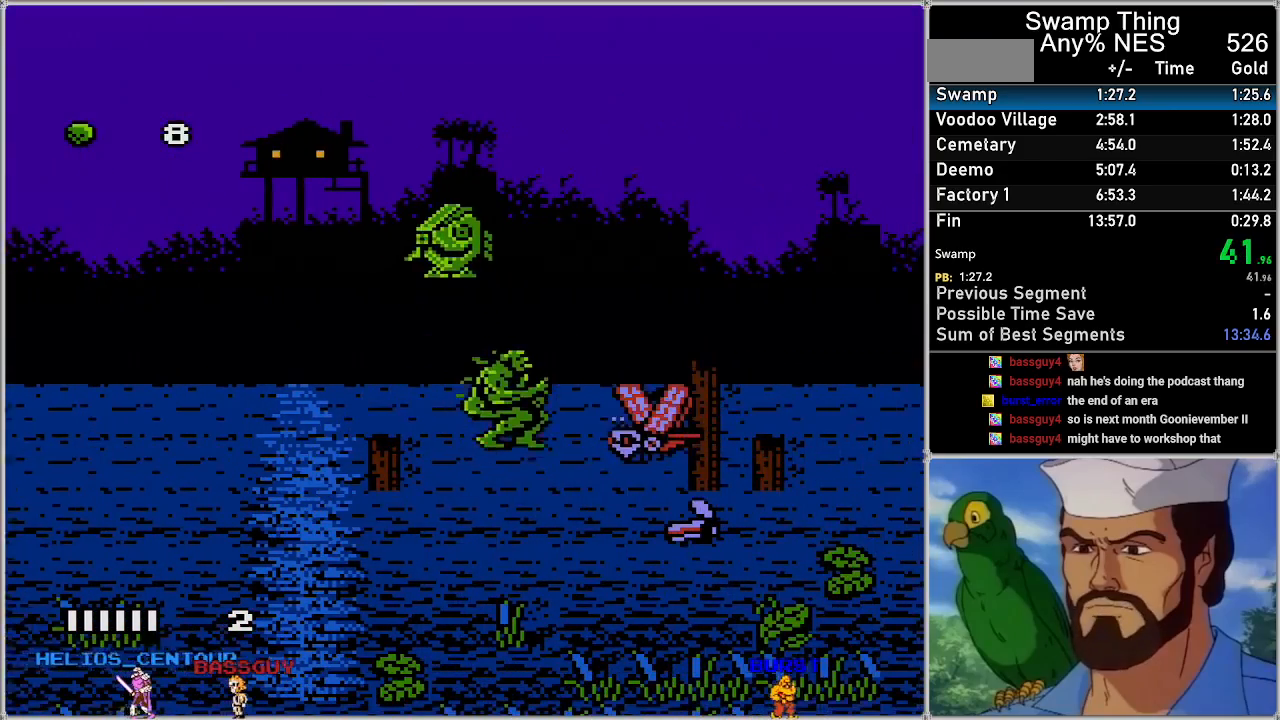
{"buttons": ["A", "DPAD_RIGHT"], "events": [[283, "B", "down"], [383, "B", "up"]]}
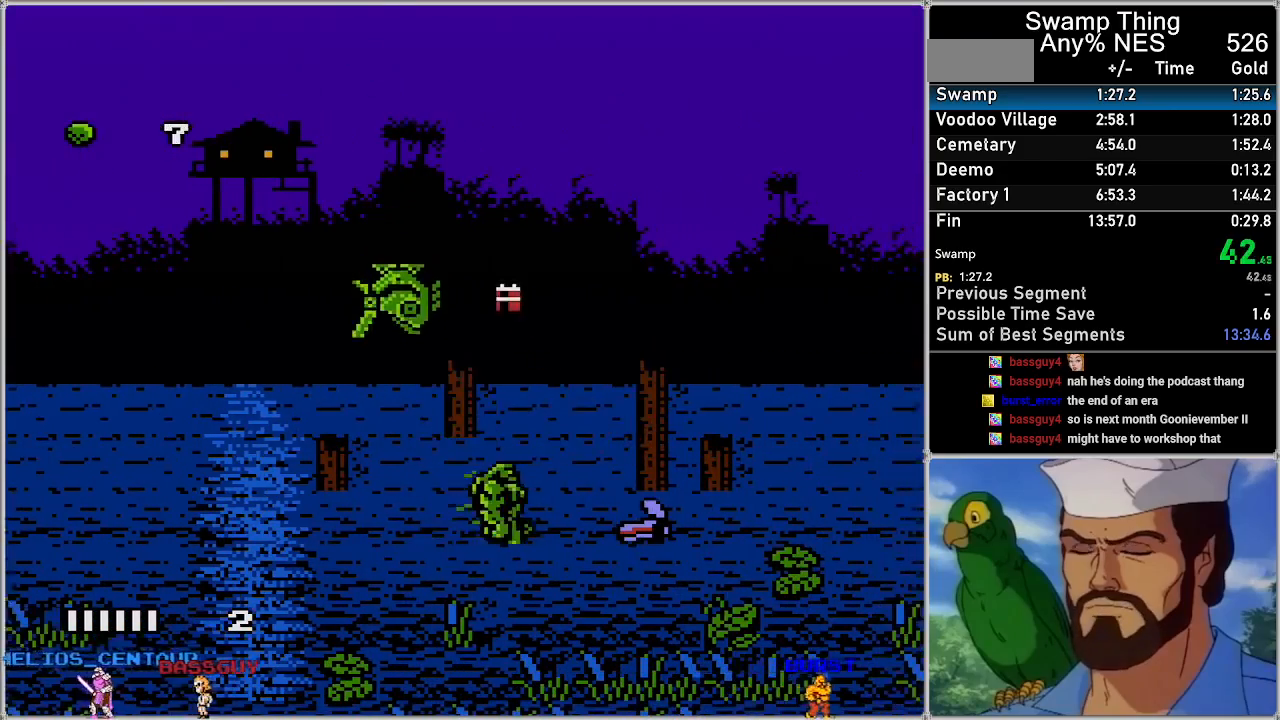
{"buttons": ["A", "DPAD_RIGHT"], "events": [[167, "A", "up"], [267, "A", "down"]]}
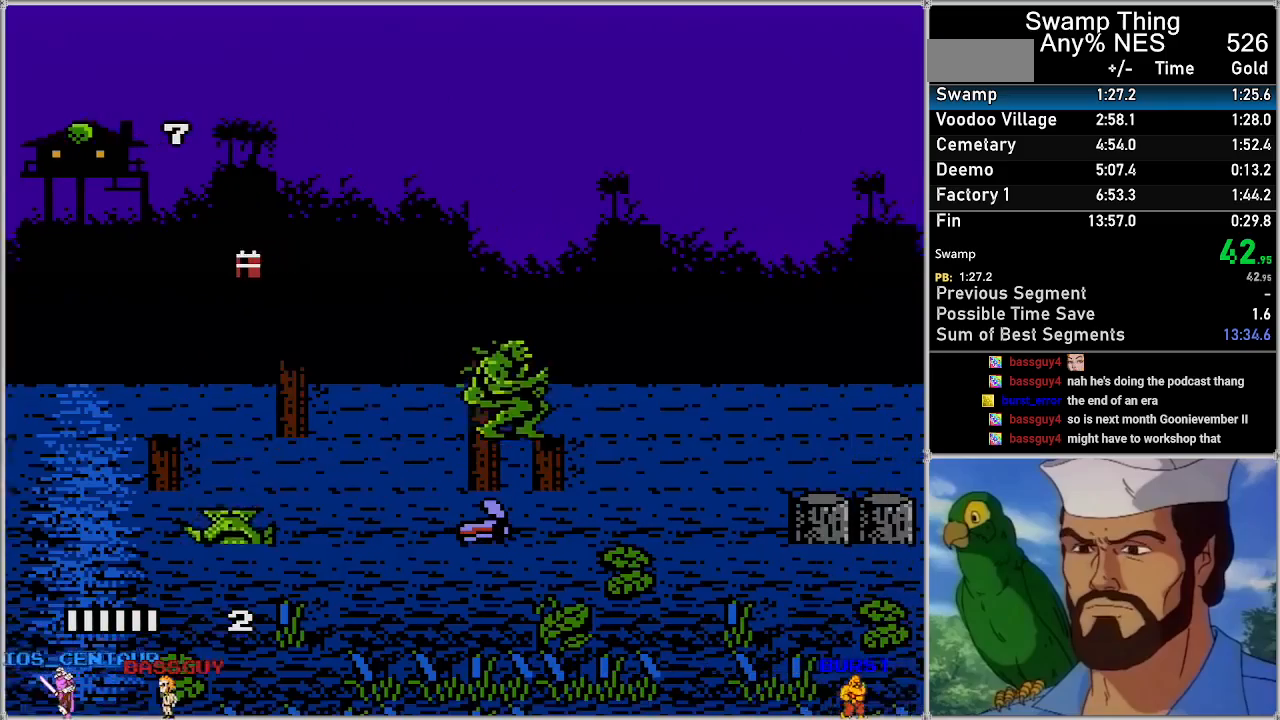
{"buttons": ["DPAD_RIGHT"], "events": [[450, "A", "up"]]}
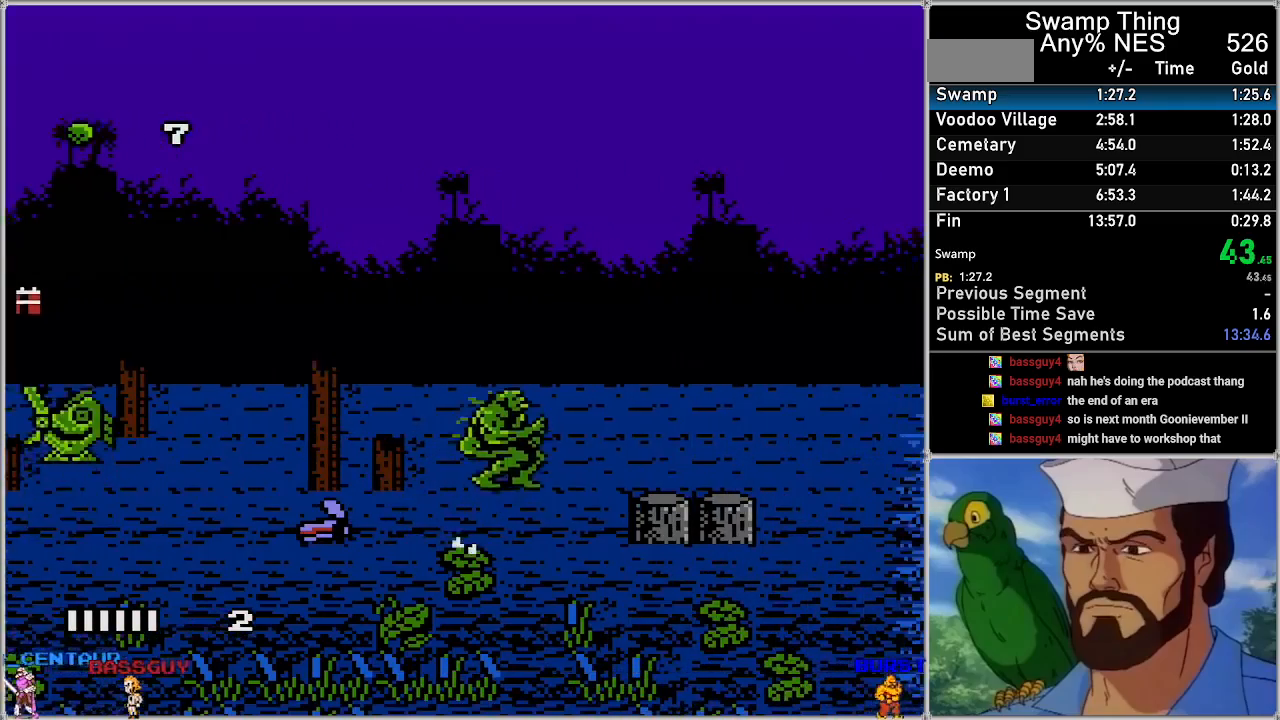
{"buttons": ["A", "DPAD_RIGHT"], "events": [[50, "A", "down"]]}
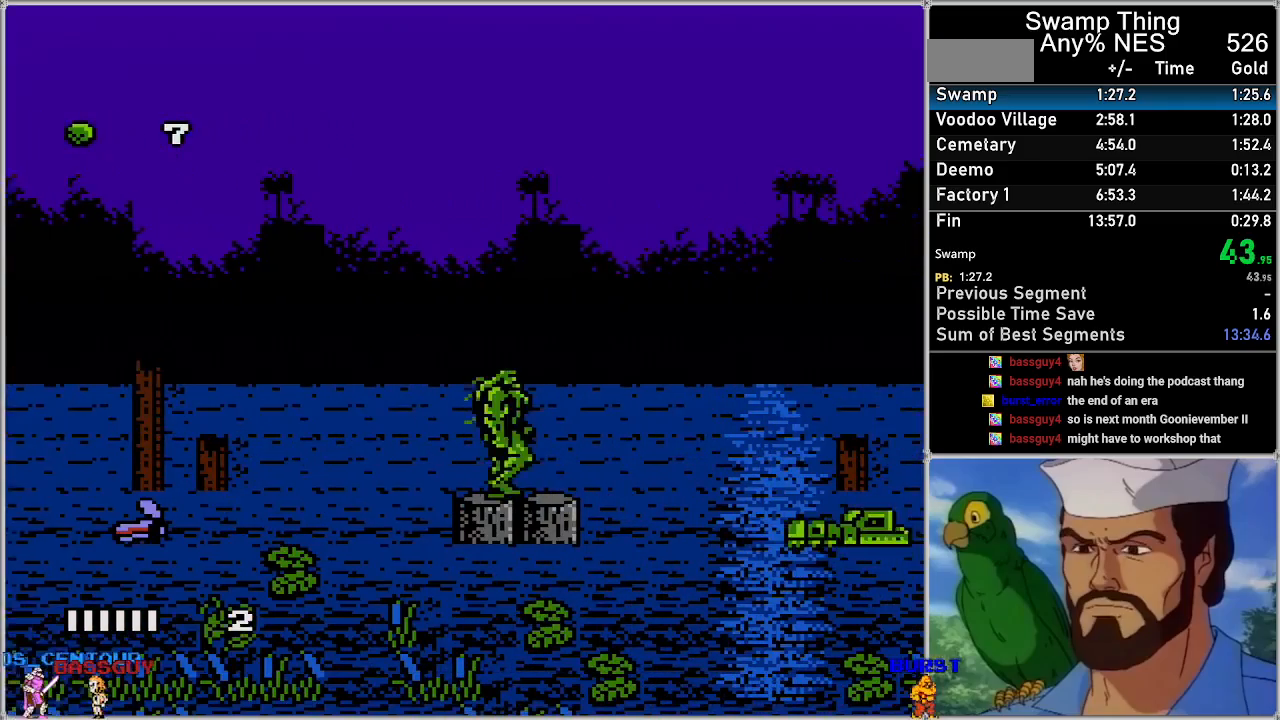
{"buttons": ["A", "DPAD_RIGHT"], "events": [[217, "A", "up"], [283, "A", "down"]]}
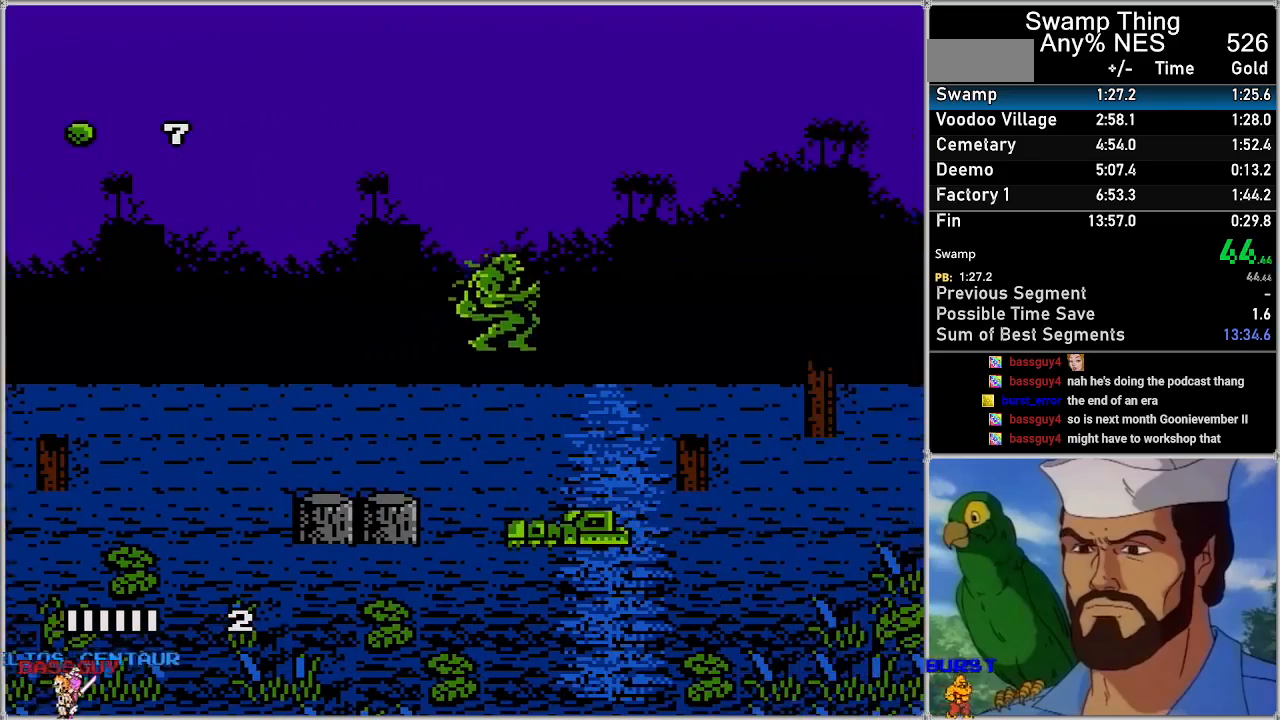
{"buttons": ["DPAD_RIGHT"], "events": [[200, "A", "up"], [200, "DPAD_RIGHT", "up"], [383, "DPAD_RIGHT", "down"]]}
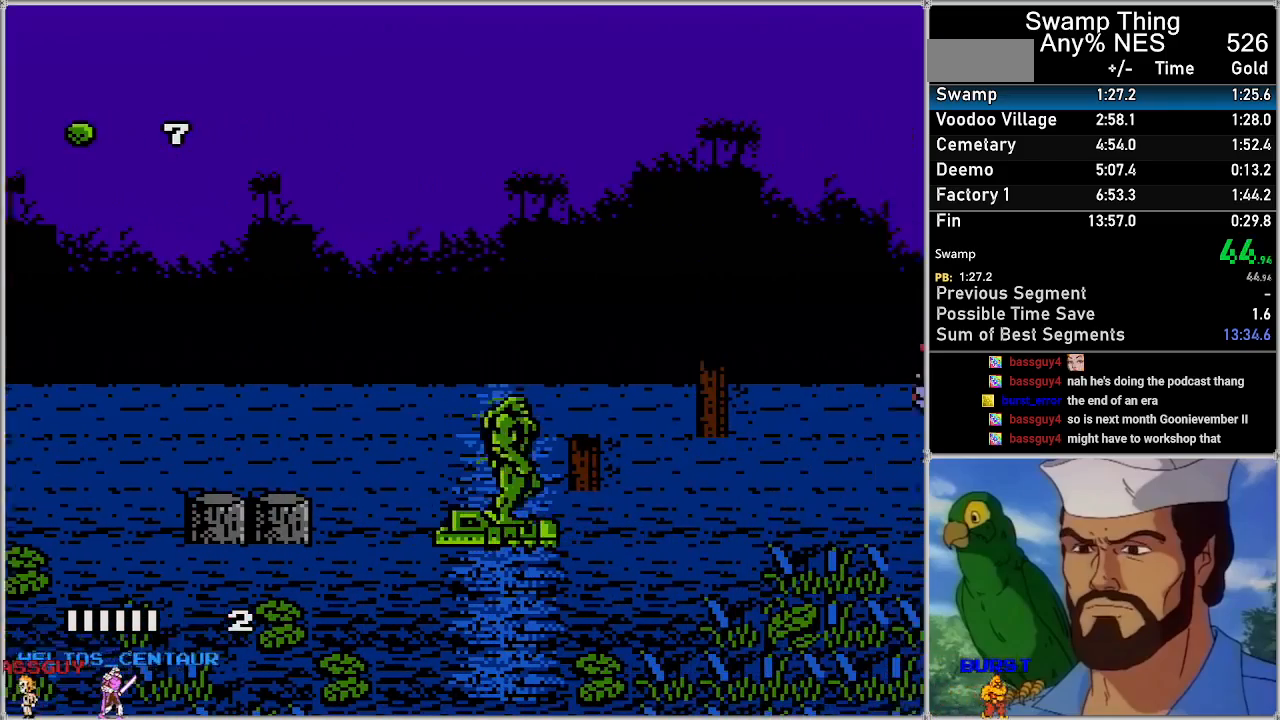
{"buttons": ["DPAD_RIGHT"], "events": [[317, "DPAD_RIGHT", "up"], [450, "DPAD_RIGHT", "down"]]}
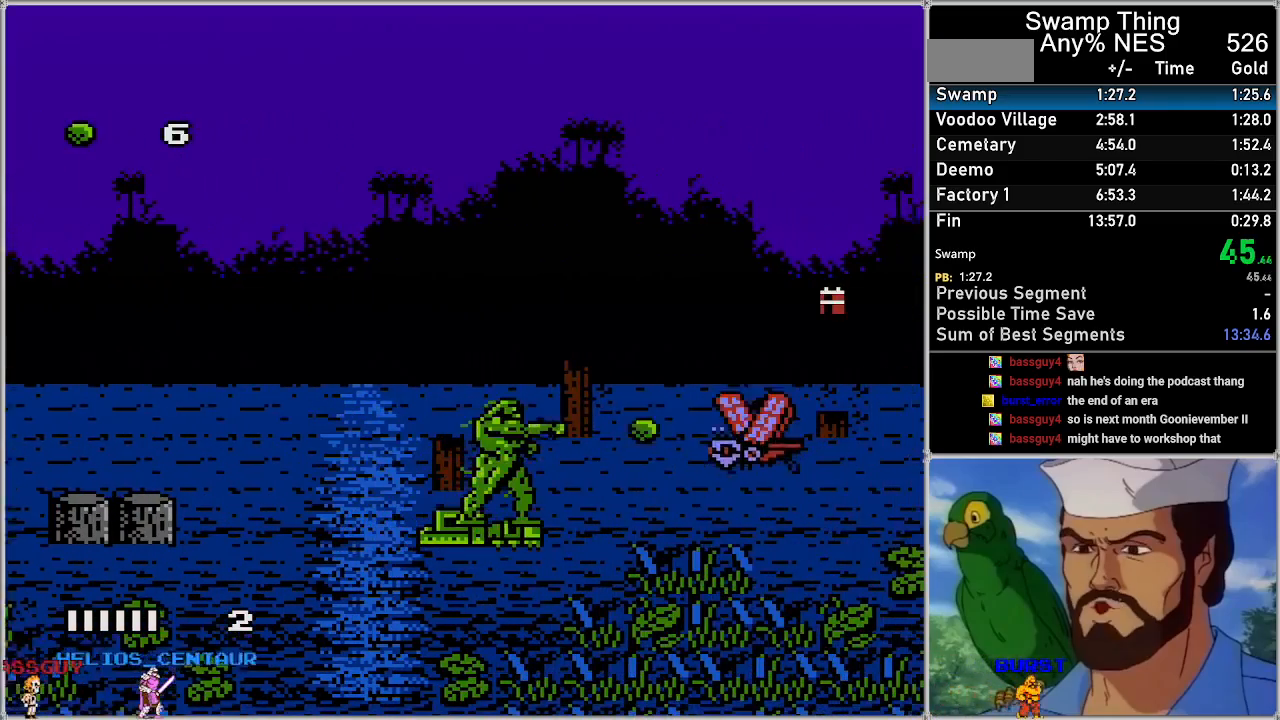
{"buttons": [], "events": [[67, "B", "down"], [100, "DPAD_RIGHT", "up"], [217, "B", "up"]]}
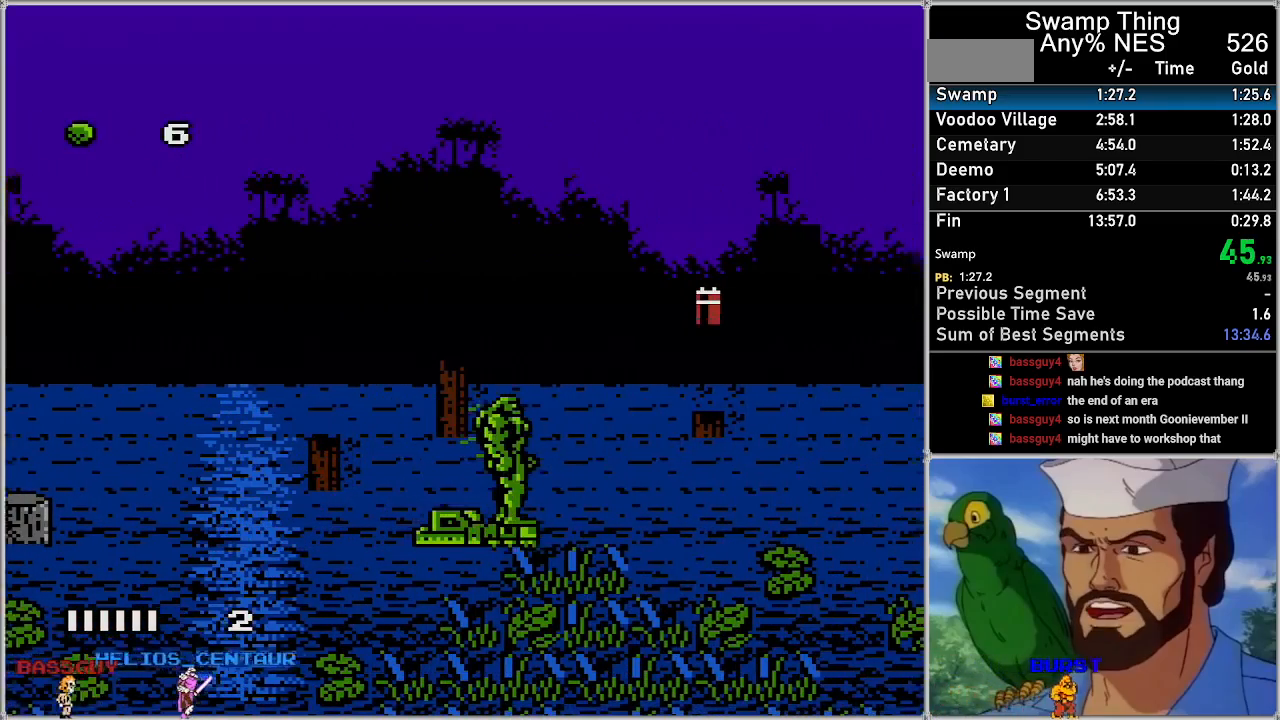
{"buttons": [], "events": [[50, "DPAD_RIGHT", "down"], [183, "DPAD_RIGHT", "up"]]}